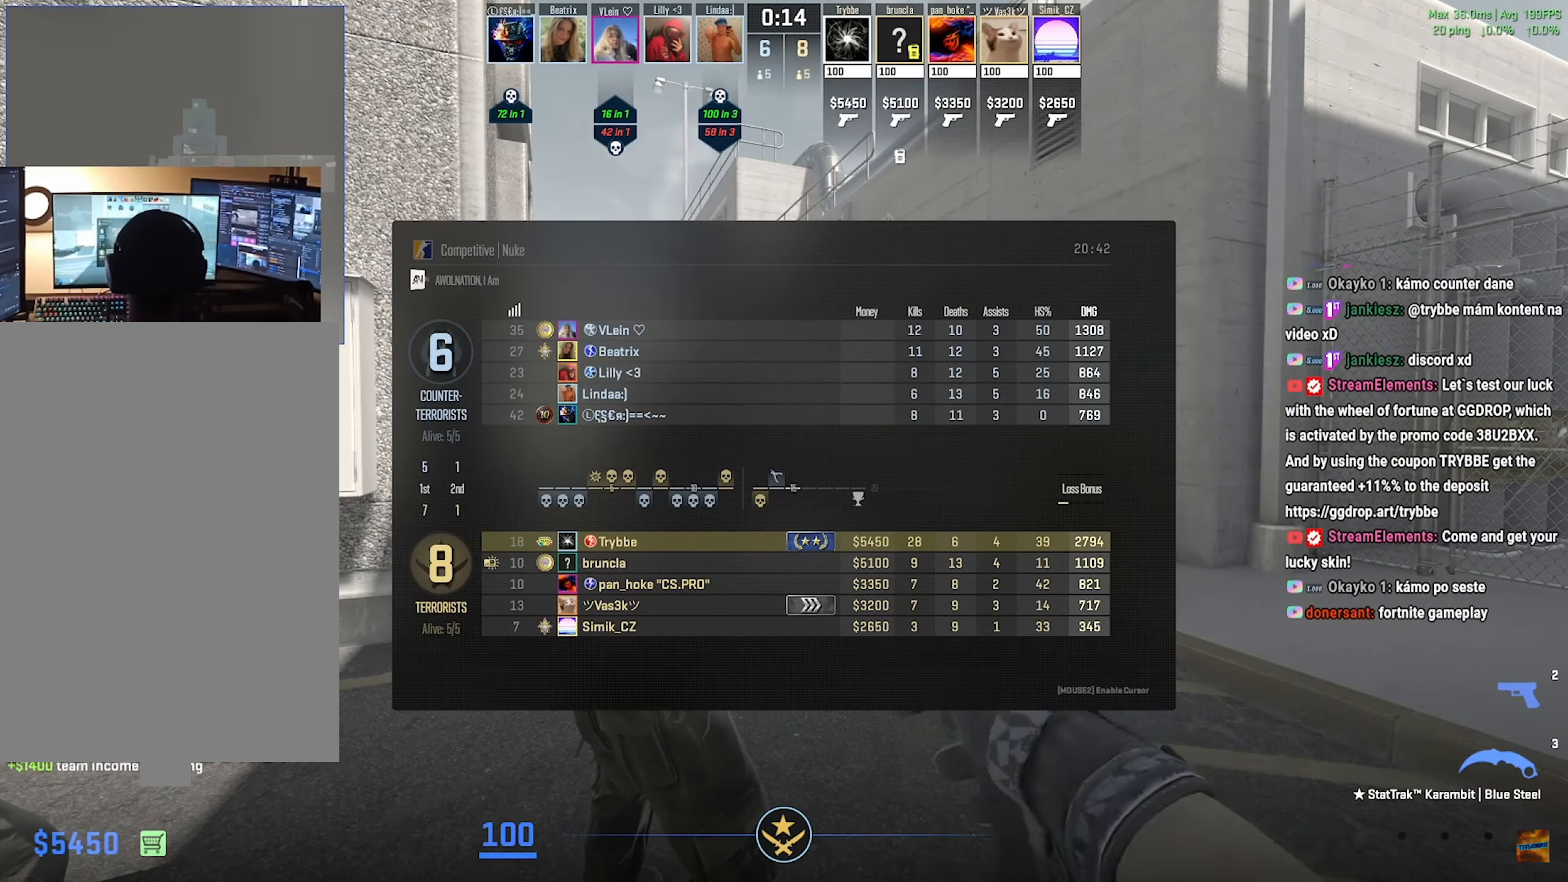
Gameplay with keyboard and mouse; each line is a JSON object with the keys and mouse buttons held at the frame after it. "events" lists presses ("down") and releases ("up") of "a", "ctrl", "d", "e", "f", "q", "r", "s", "shift", "space", "tab", "w", "mouse_left", "mouse_wheel", "mouse_right", "mouse_mb4" and "mouse_mb5" between this image and that frame as [ms after this image, input, new state], when the widget could be followed in between. "mouse_left", "mouse_wheel", "mouse_right", "mouse_mb4", "mouse_mb5" = the "left", "wheel", "right", "mb4", "mb5" buttons of the "mouse" list. No other keys are recorded. "wheel" means that the mouse wheel is clicked or scrolled. Mouse movement is not recorded.
{"keys": ["tab", "w"], "mouse": [], "events": []}
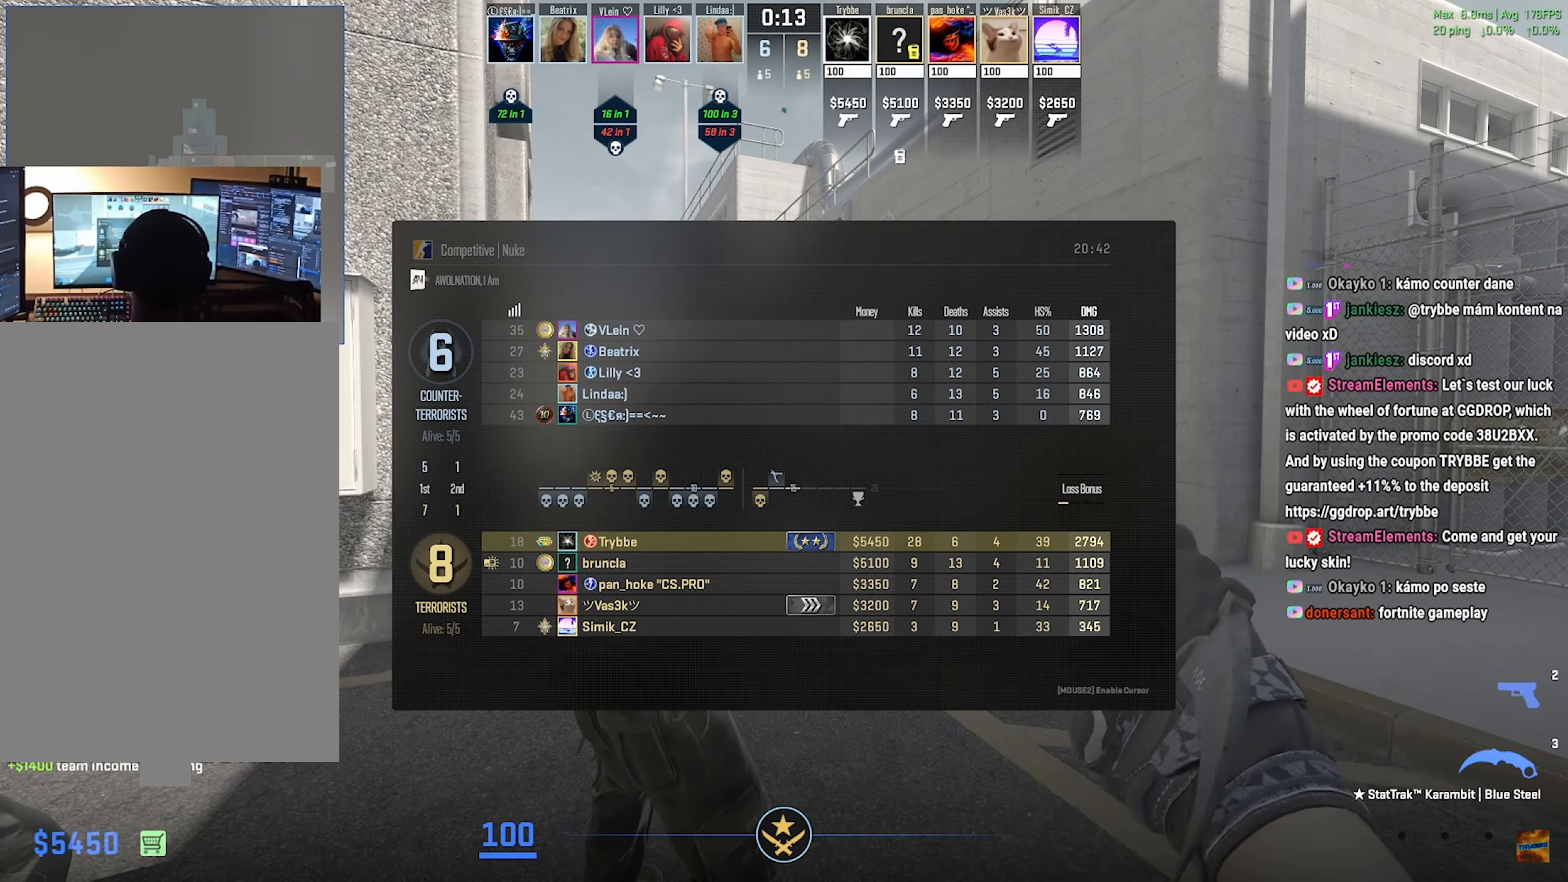
{"keys": ["tab", "w"], "mouse": [], "events": []}
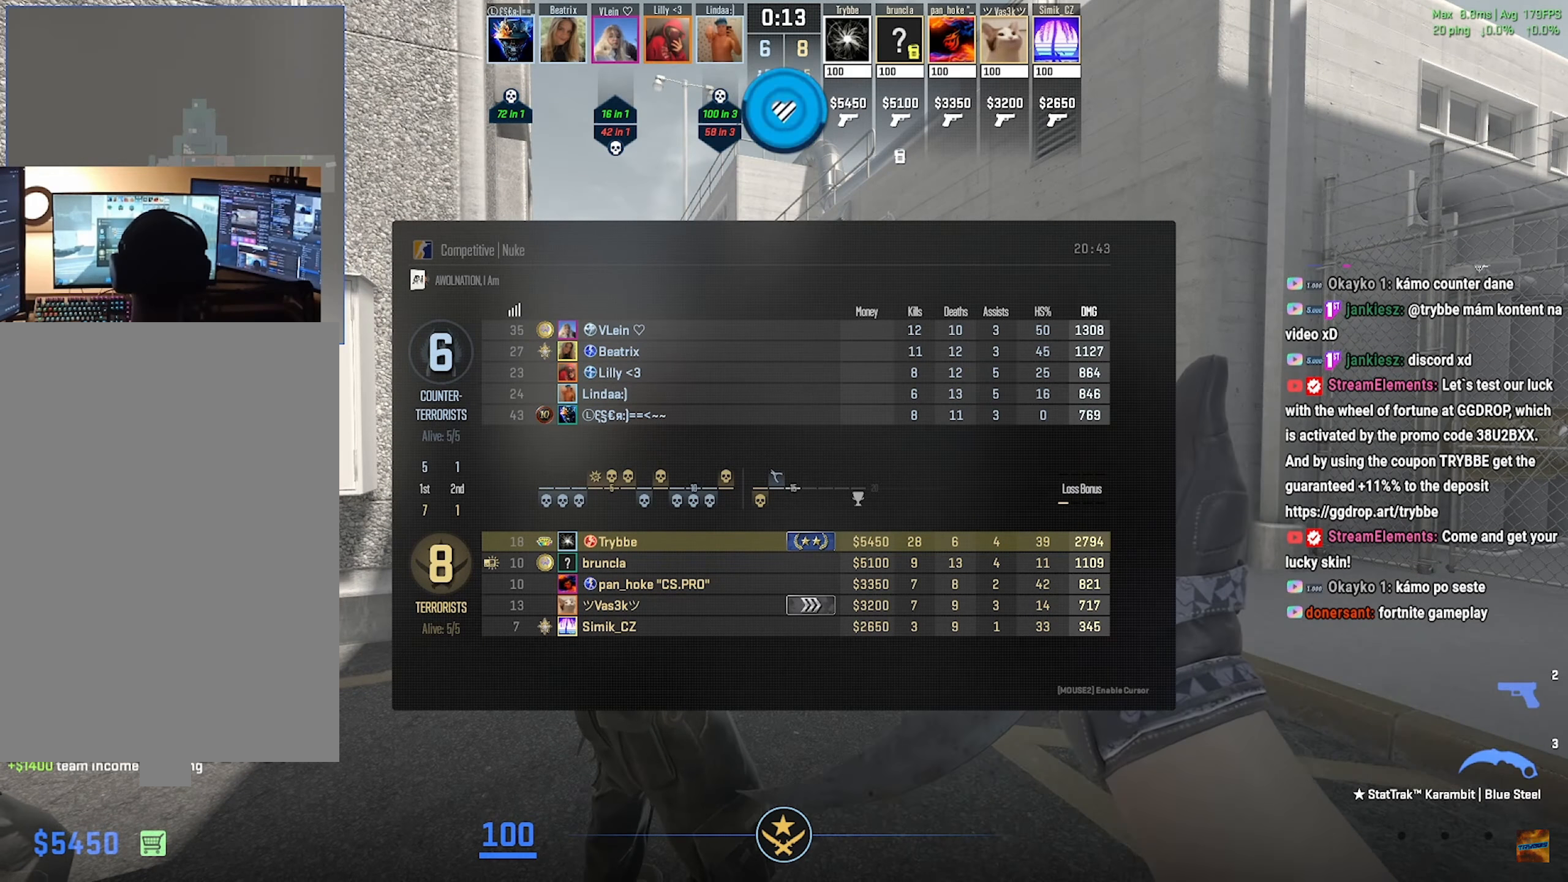
{"keys": [], "mouse": [], "events": [[367, "tab", "up"], [433, "w", "up"]]}
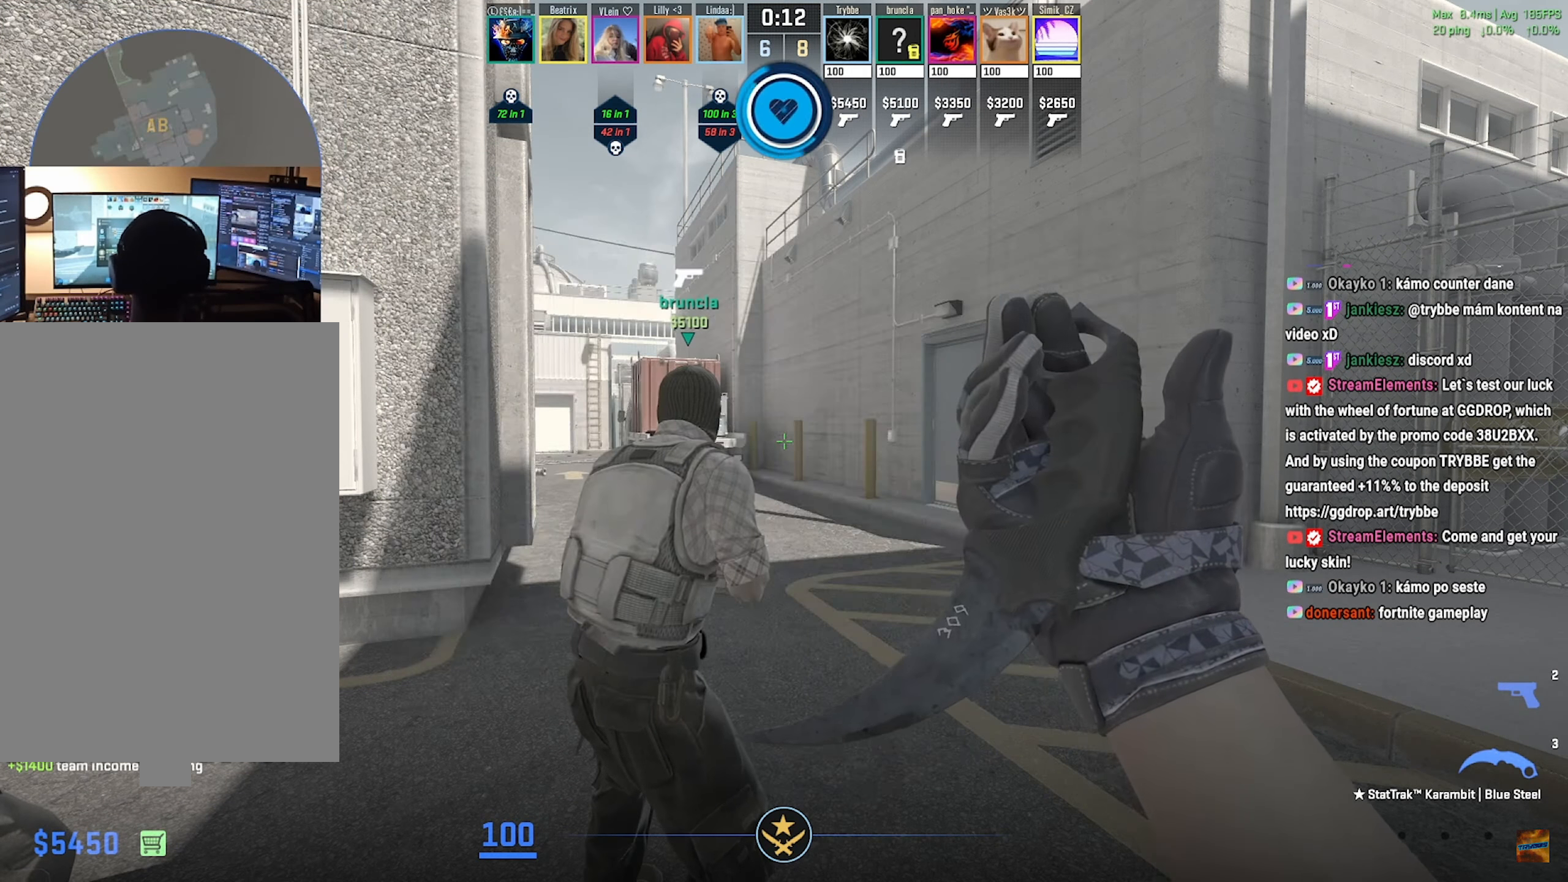
{"keys": [], "mouse": [], "events": []}
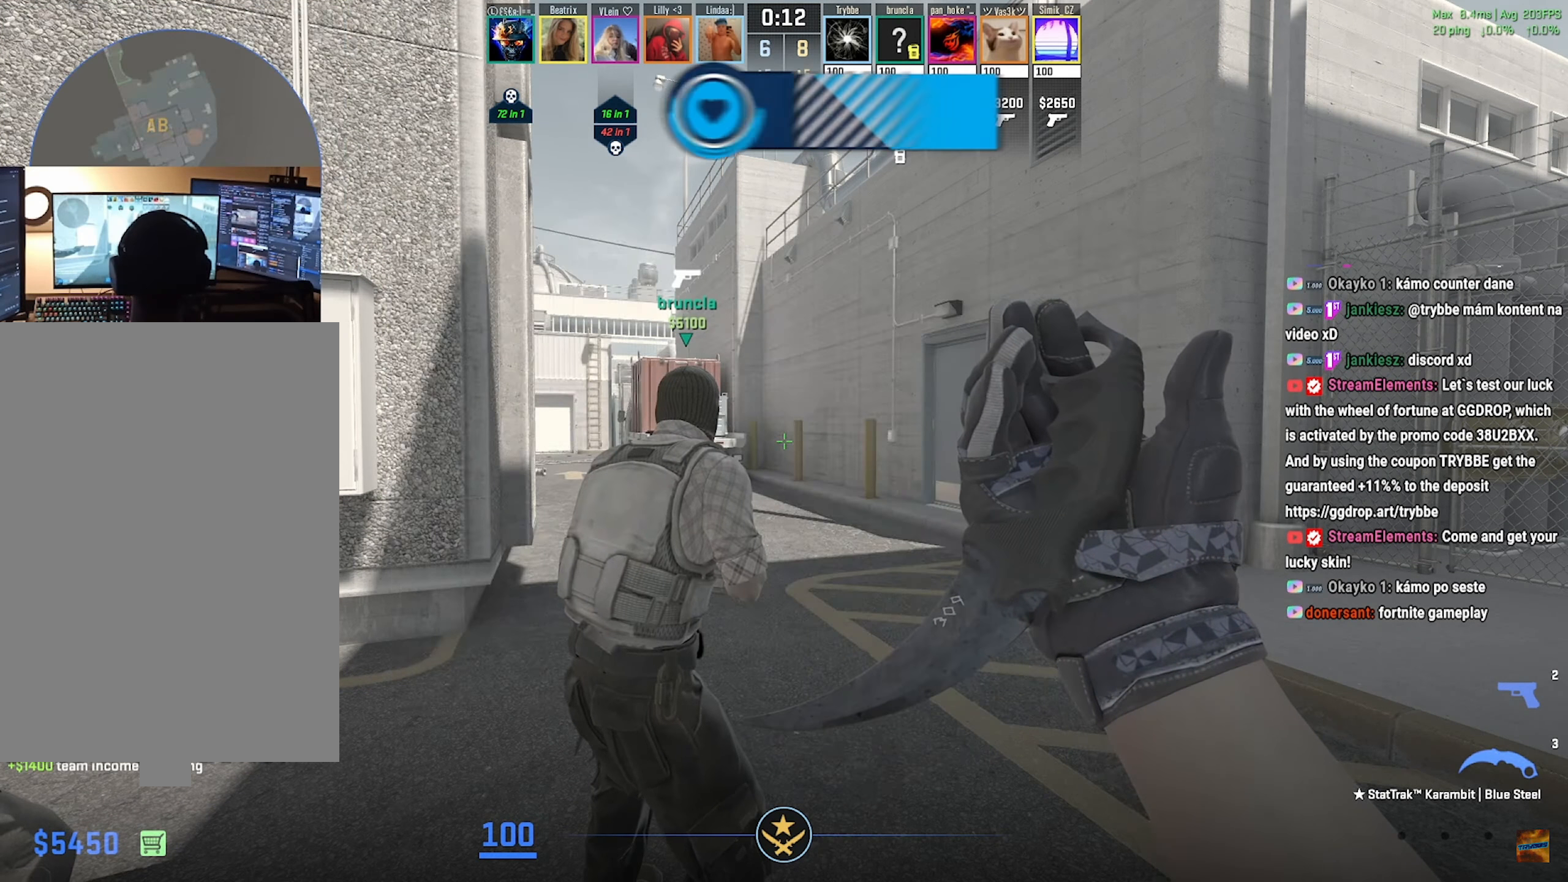
{"keys": [], "mouse": [], "events": []}
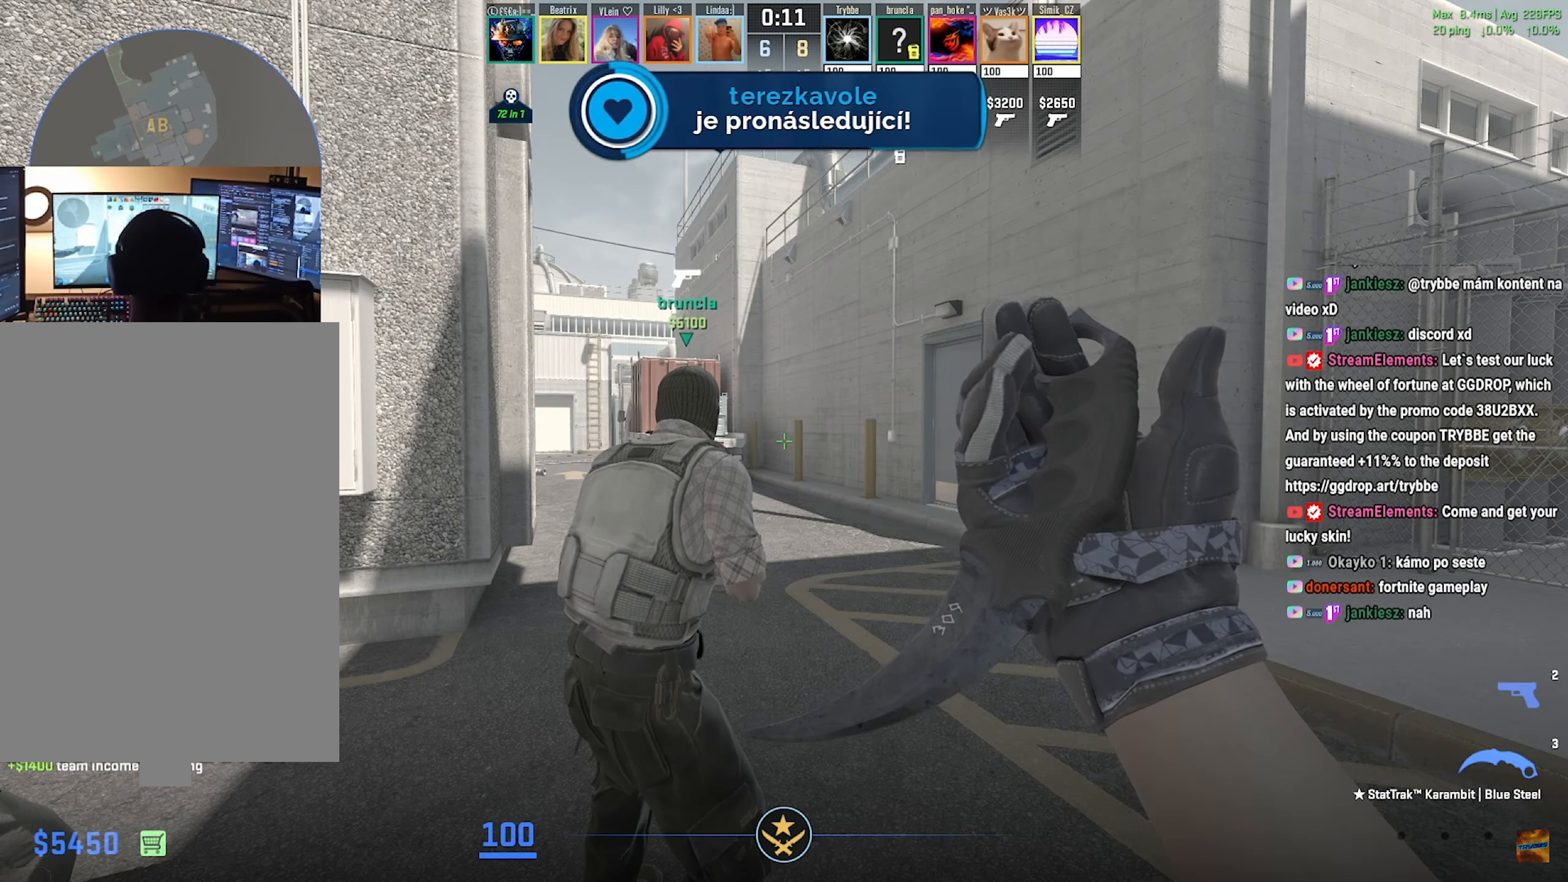
{"keys": [], "mouse": [], "events": []}
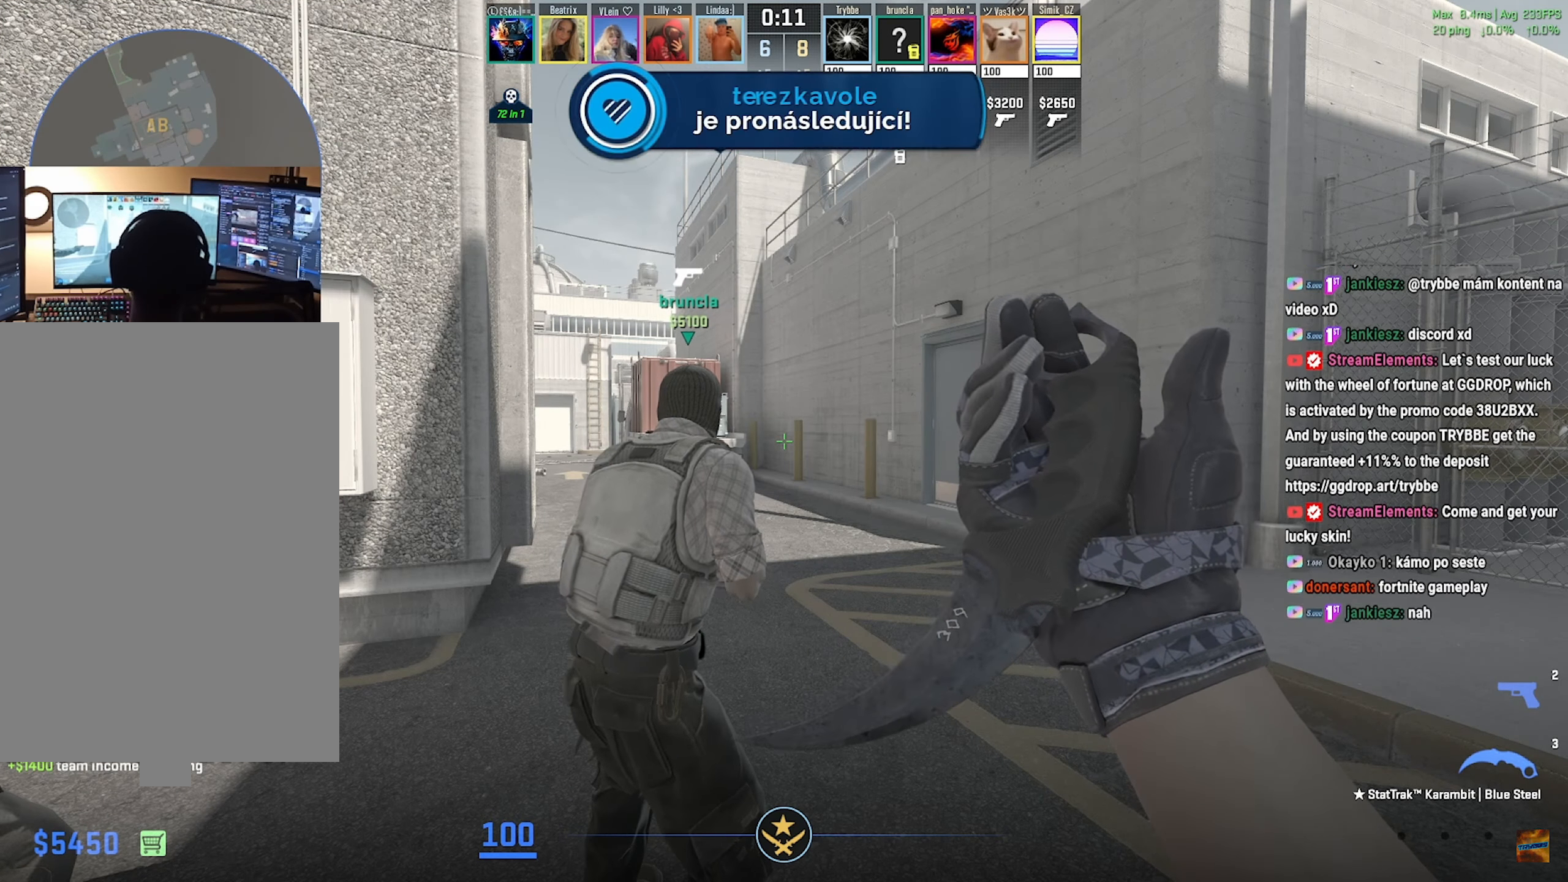
{"keys": [], "mouse": [], "events": []}
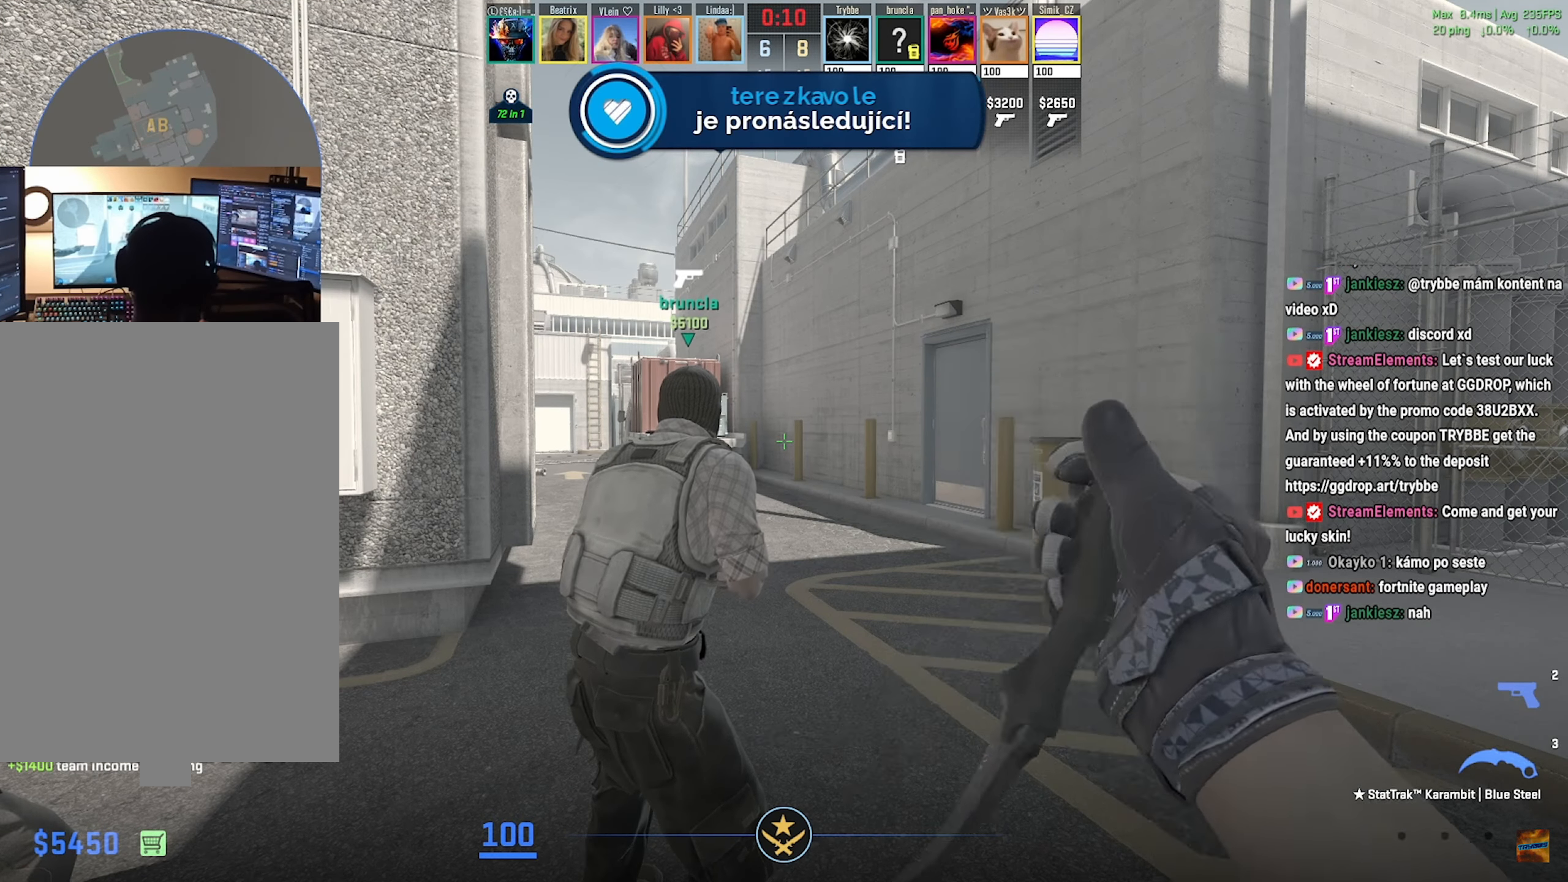
{"keys": [], "mouse": [], "events": []}
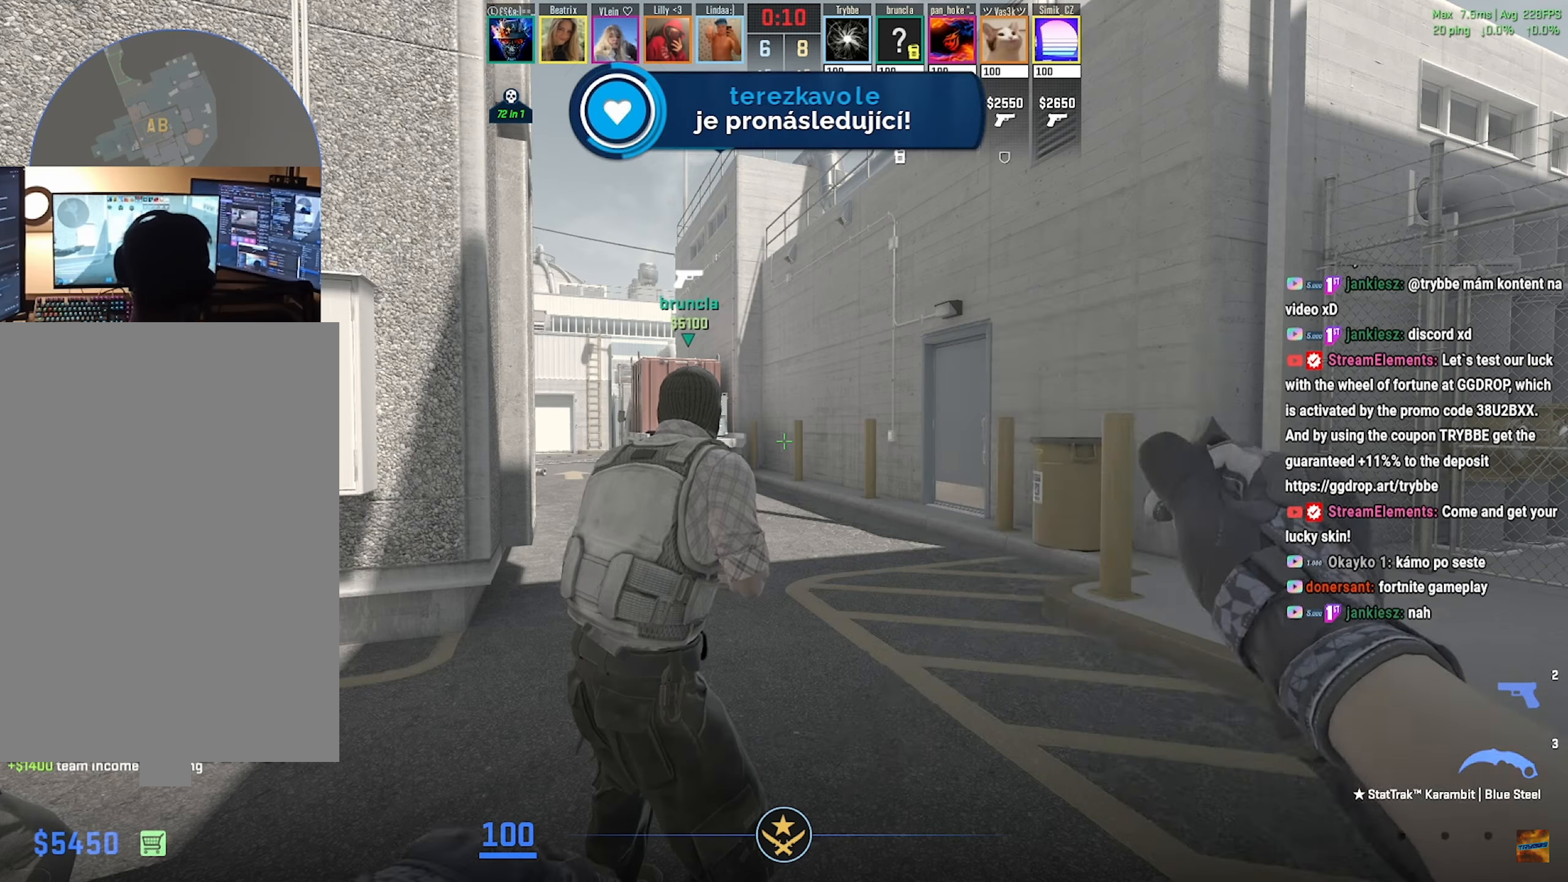
{"keys": ["w"], "mouse": [], "events": [[417, "w", "down"]]}
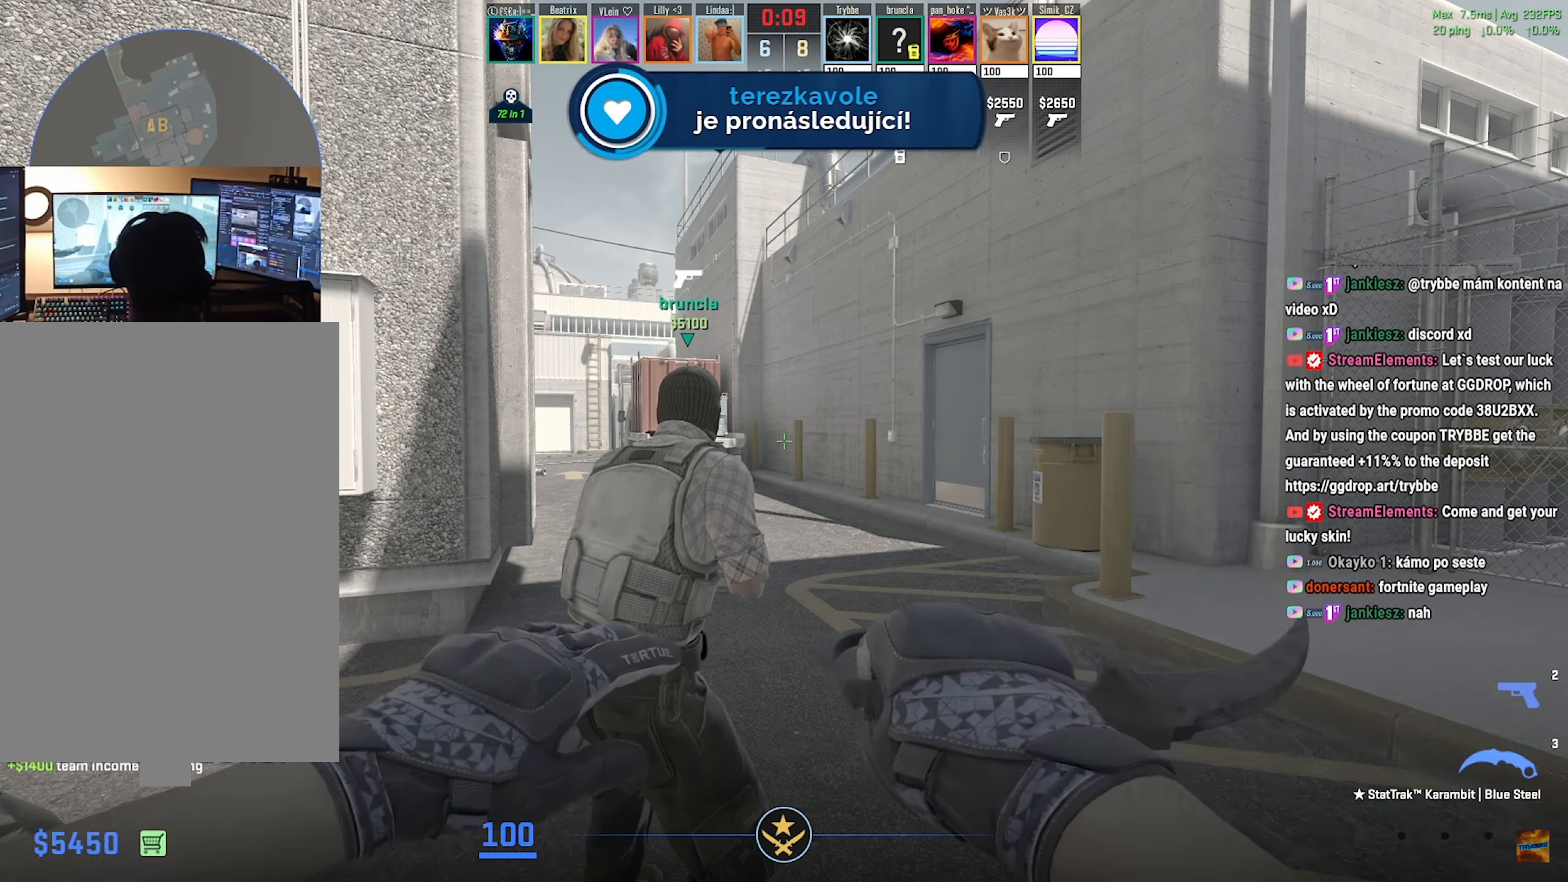
{"keys": ["a", "w"], "mouse": [], "events": [[67, "a", "down"], [167, "a", "up"], [267, "f", "down"], [350, "f", "up"], [384, "a", "down"]]}
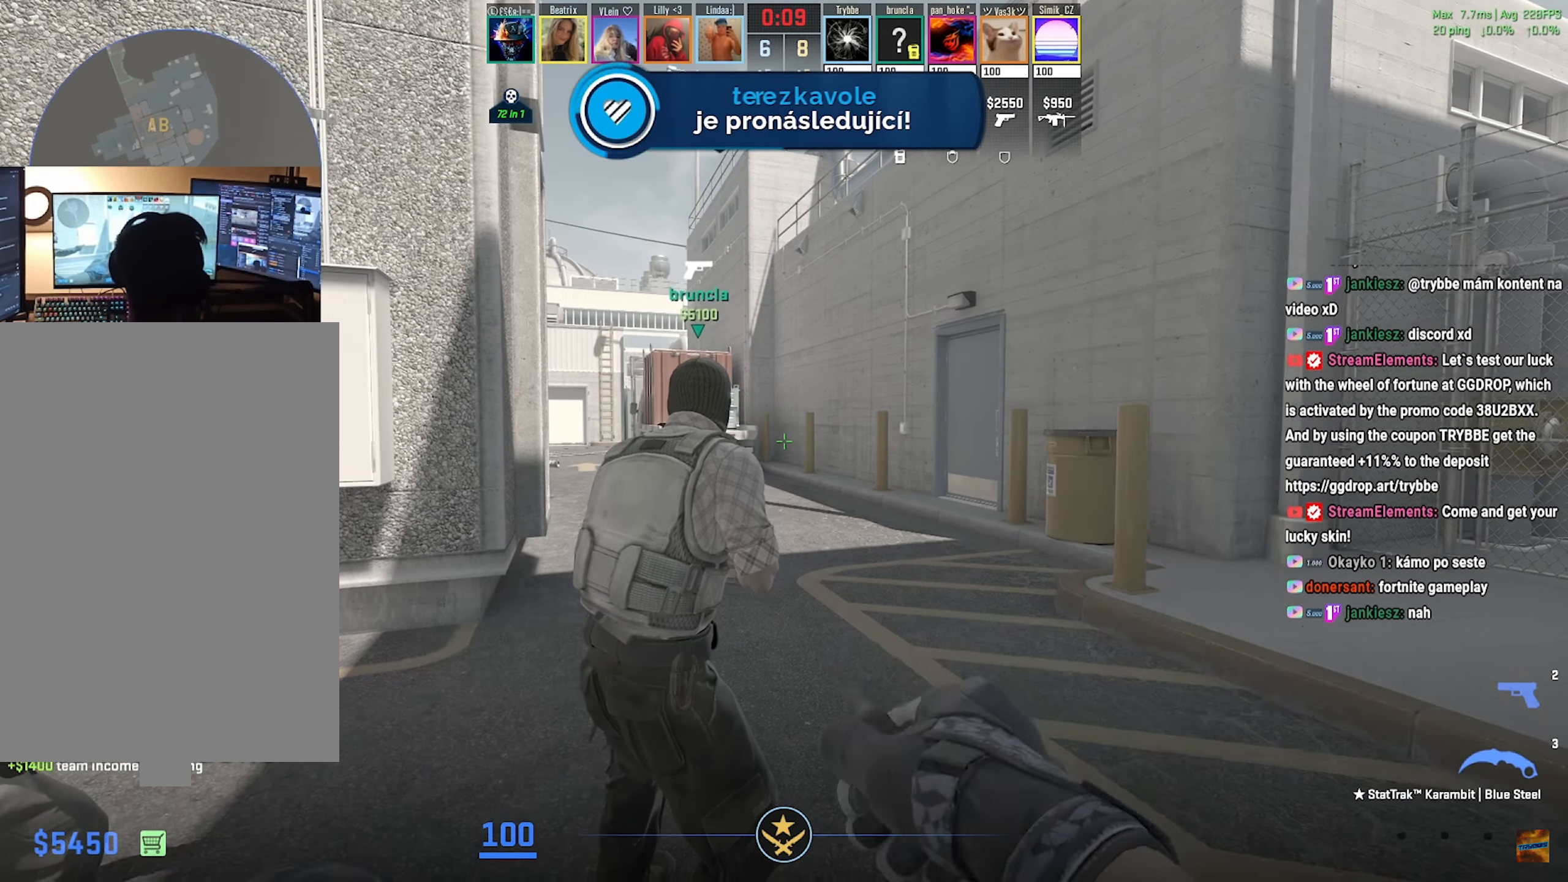
{"keys": ["w"], "mouse": [], "events": [[17, "a", "up"]]}
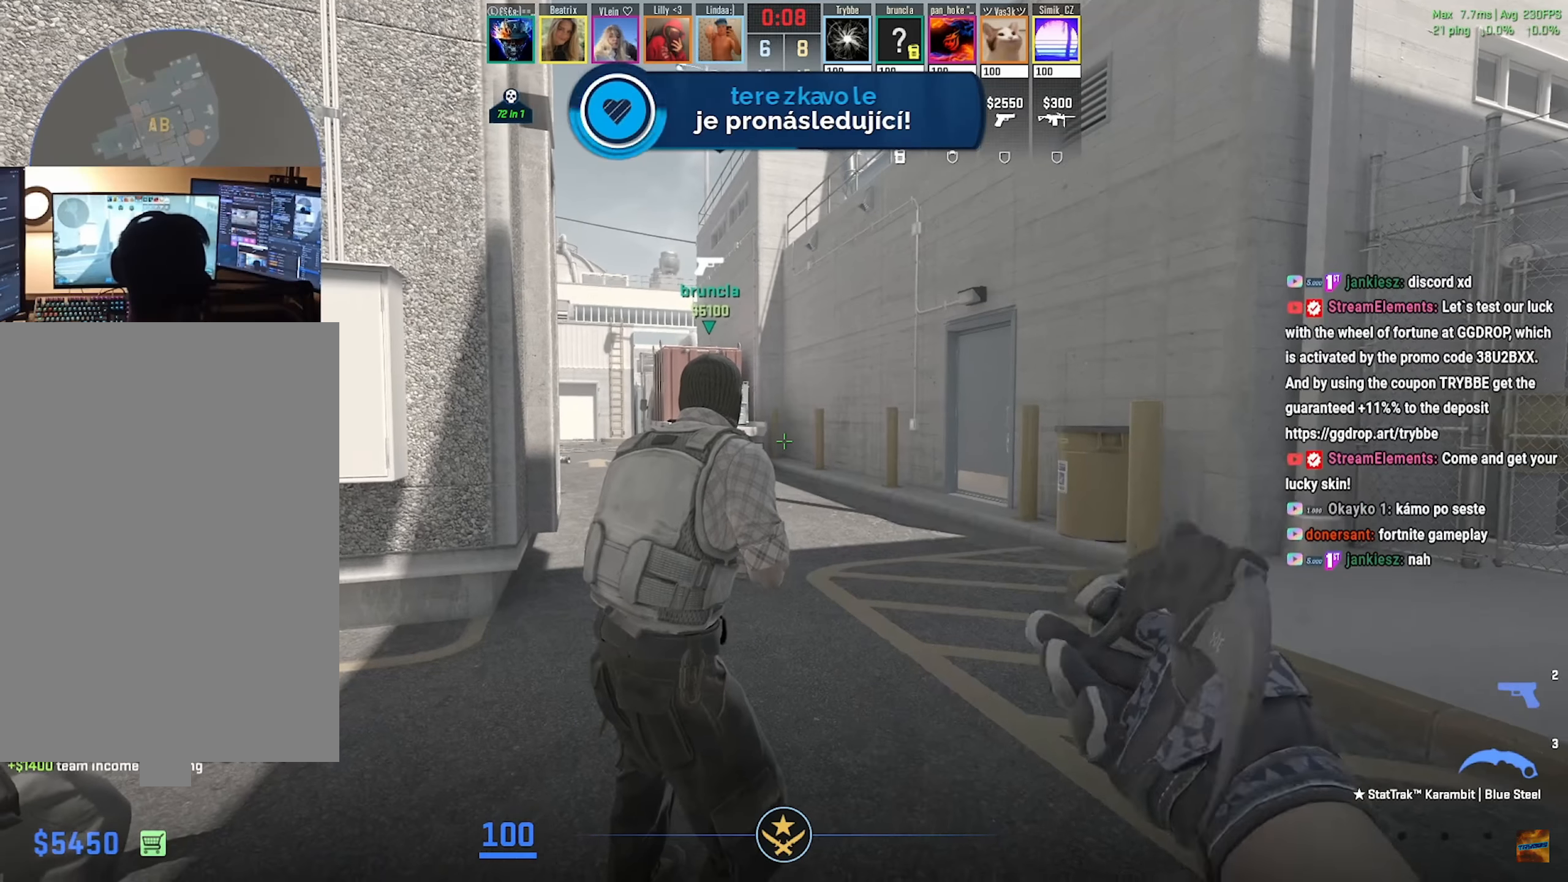
{"keys": ["a", "w"], "mouse": [], "events": [[83, "a", "down"], [233, "a", "up"], [367, "a", "down"]]}
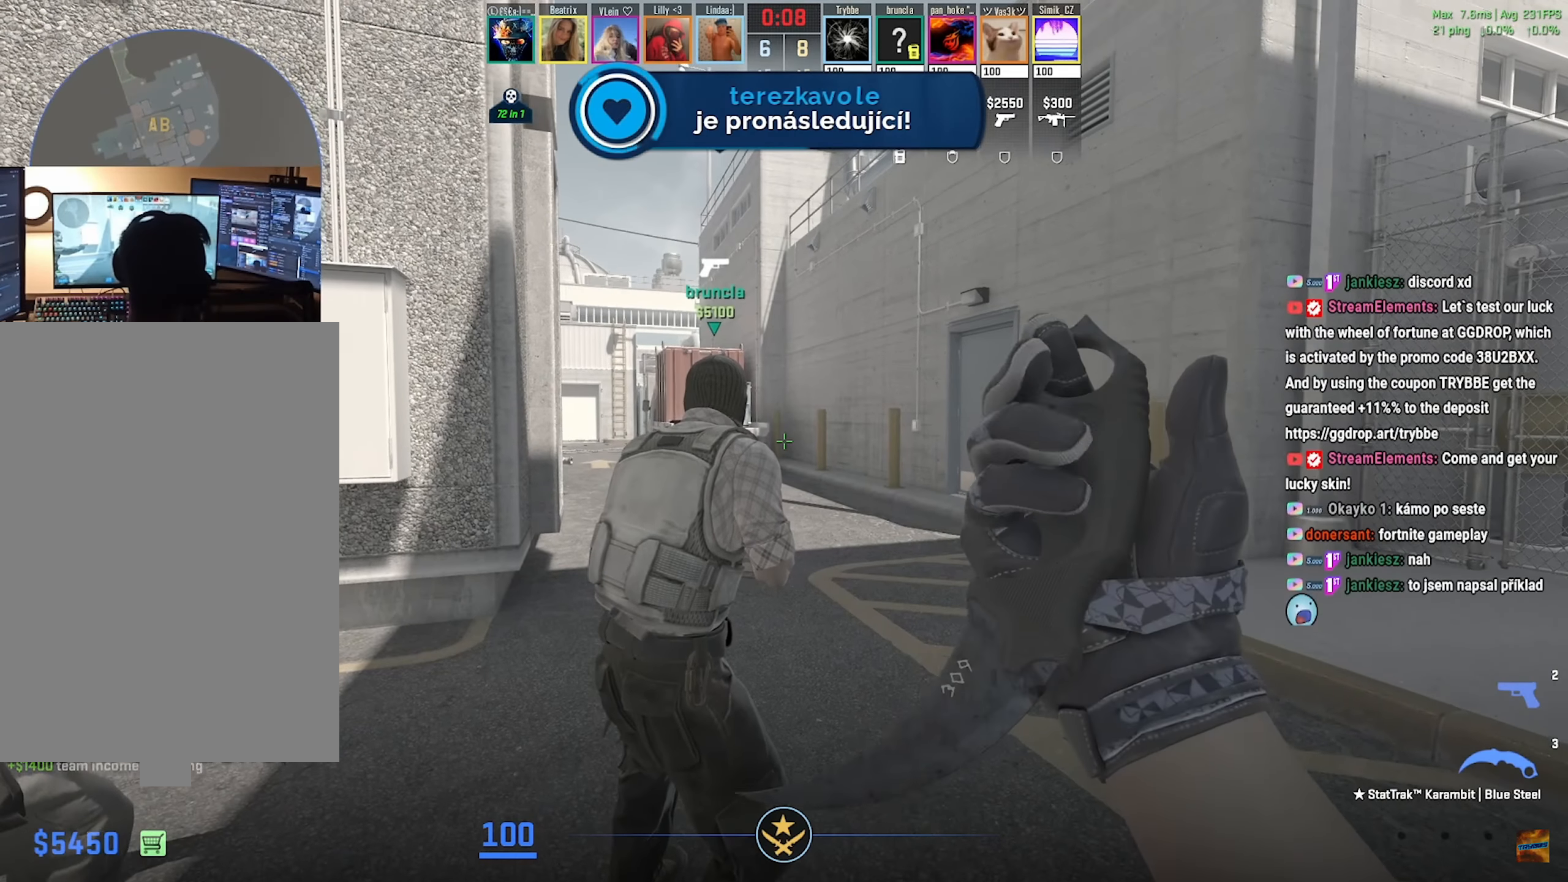
{"keys": ["w"], "mouse": [], "events": [[34, "a", "up"], [284, "a", "down"], [501, "a", "up"]]}
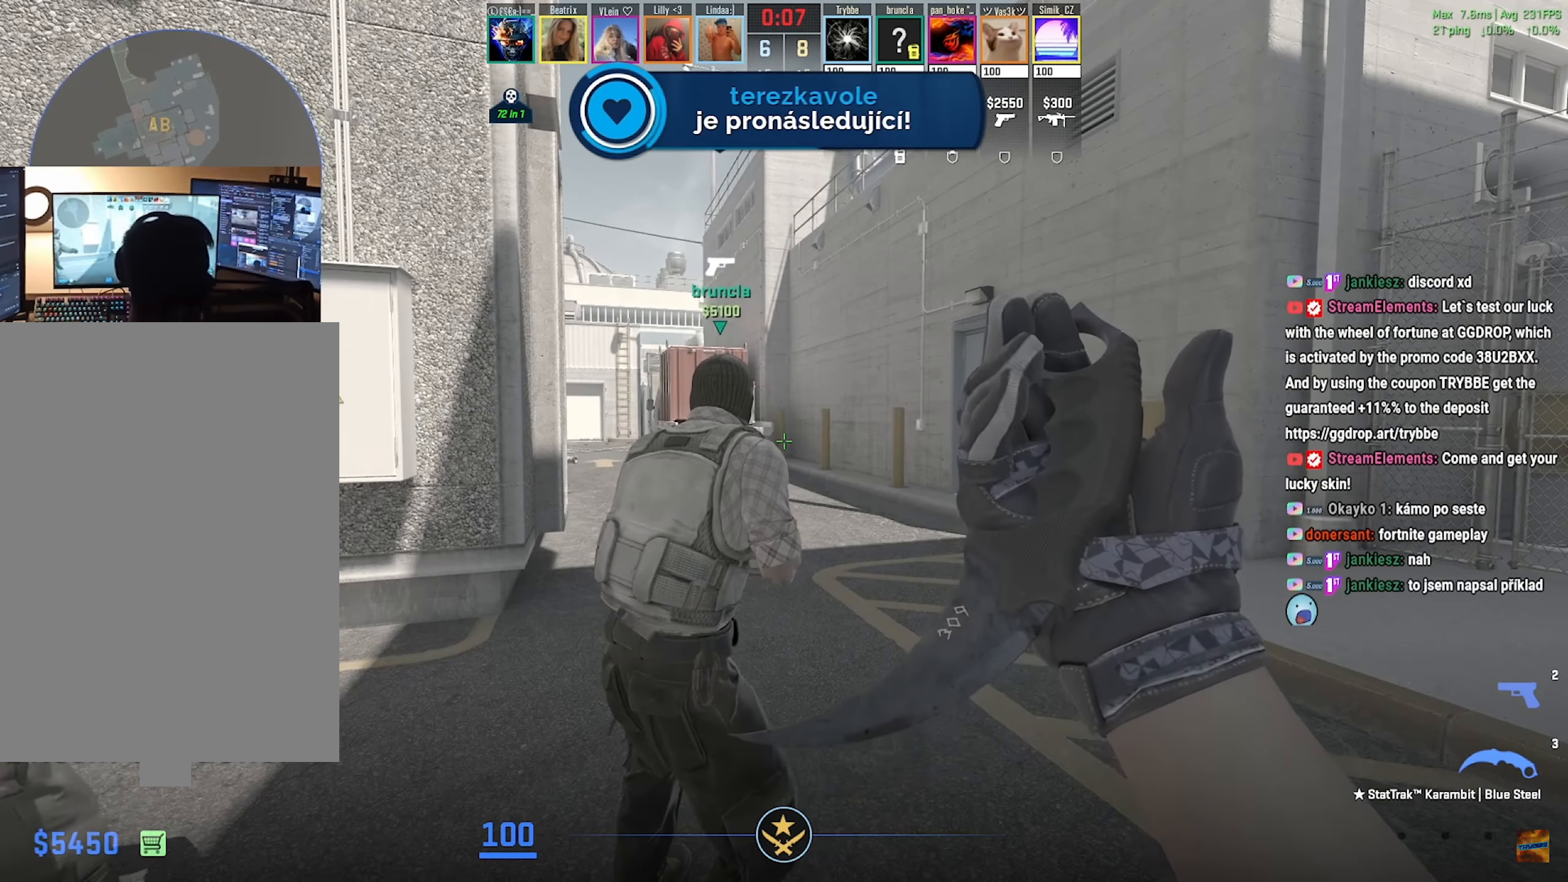
{"keys": ["w"], "mouse": ["wheel"], "events": [[200, "a", "down"], [350, "a", "up"], [400, "mouse_wheel", "down"]]}